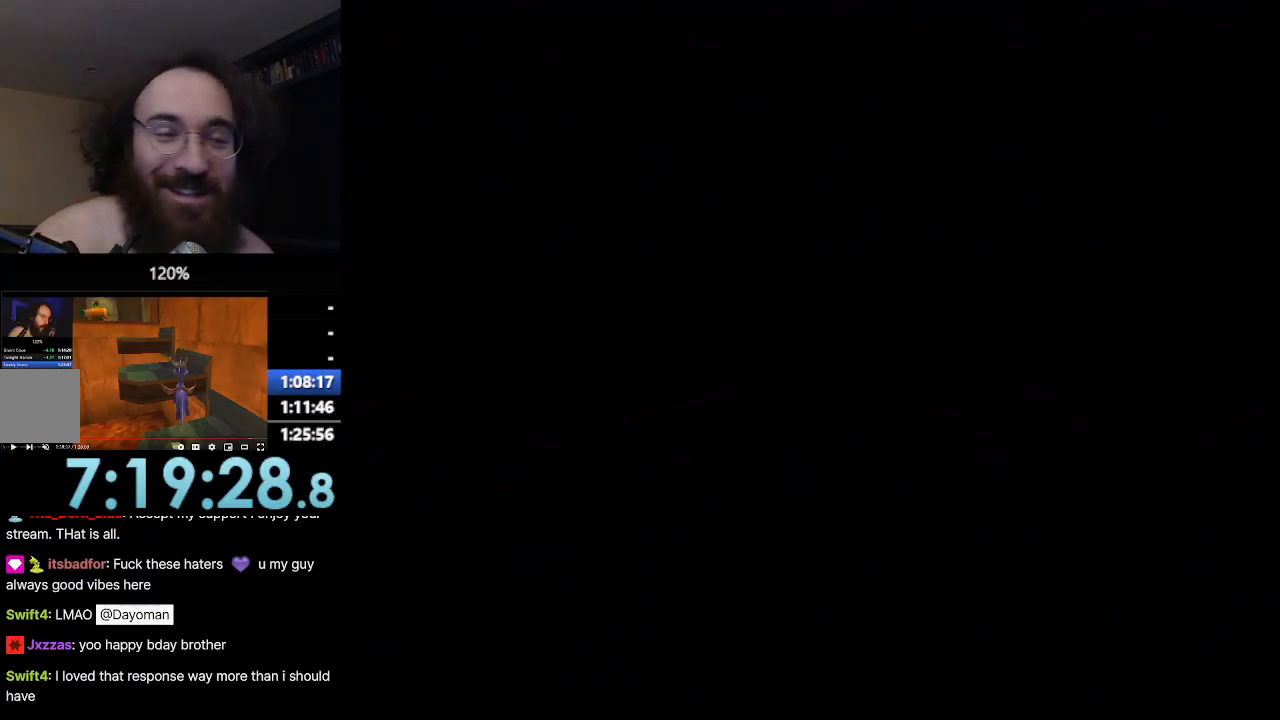
Gameplay with a controller (PlayStation layout); each line is a JSON object with the inputs held at the frame after it. "events" lists button and stick changes between this image and that frame as [ms after this image, input, new state], when the widget could be followed in between. Not read: L3 R2 R3 right_stick.
{"buttons": ["CROSS"], "left_stick": "up", "events": []}
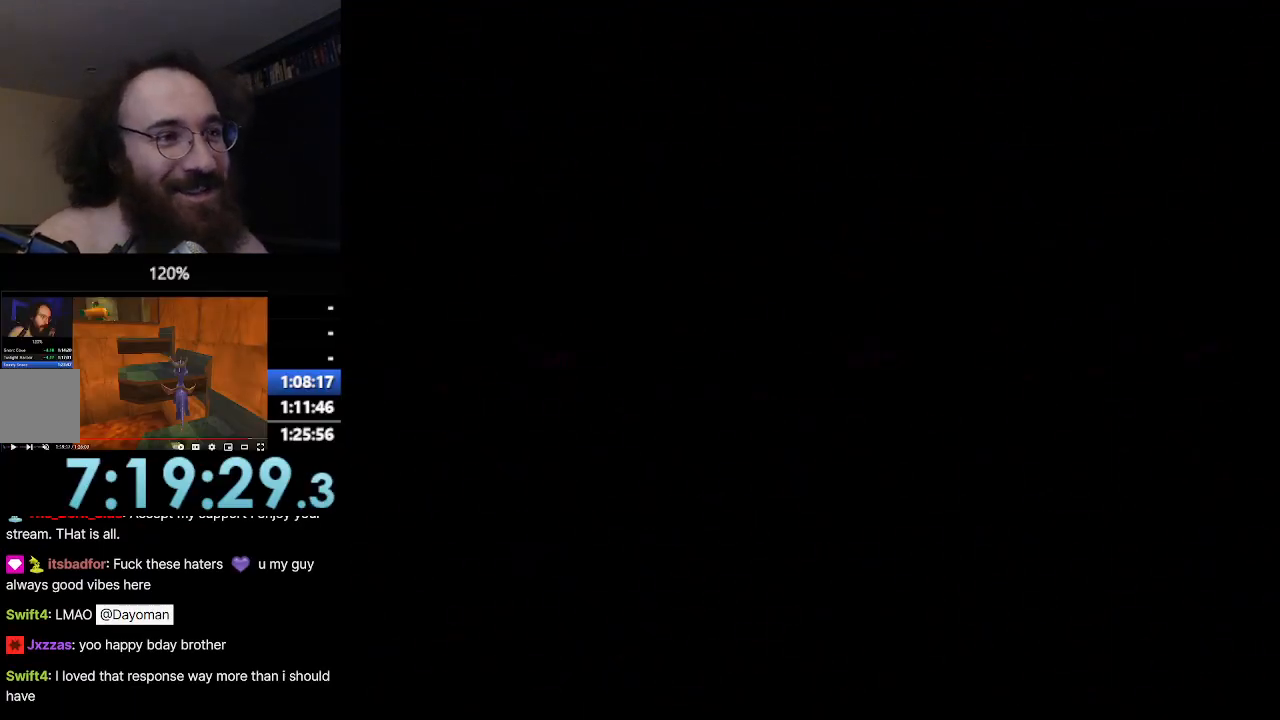
{"buttons": ["CROSS"], "left_stick": "up", "events": []}
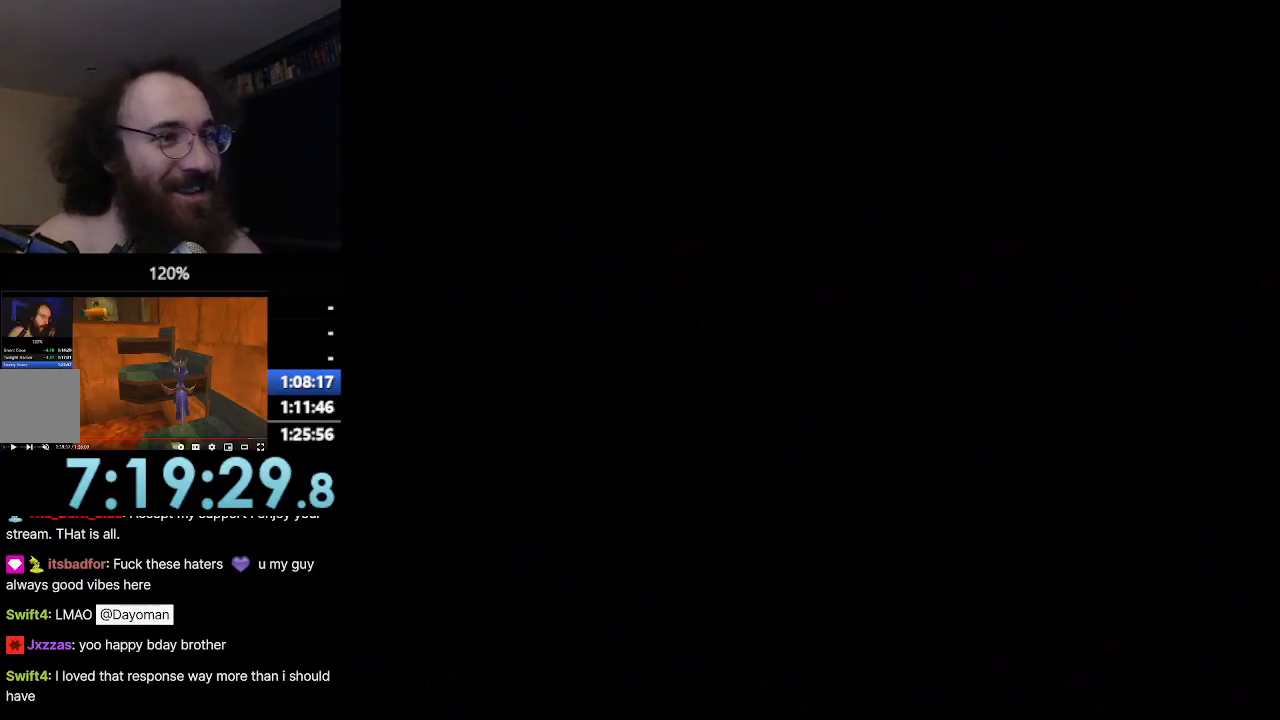
{"buttons": ["CROSS"], "left_stick": "up", "events": []}
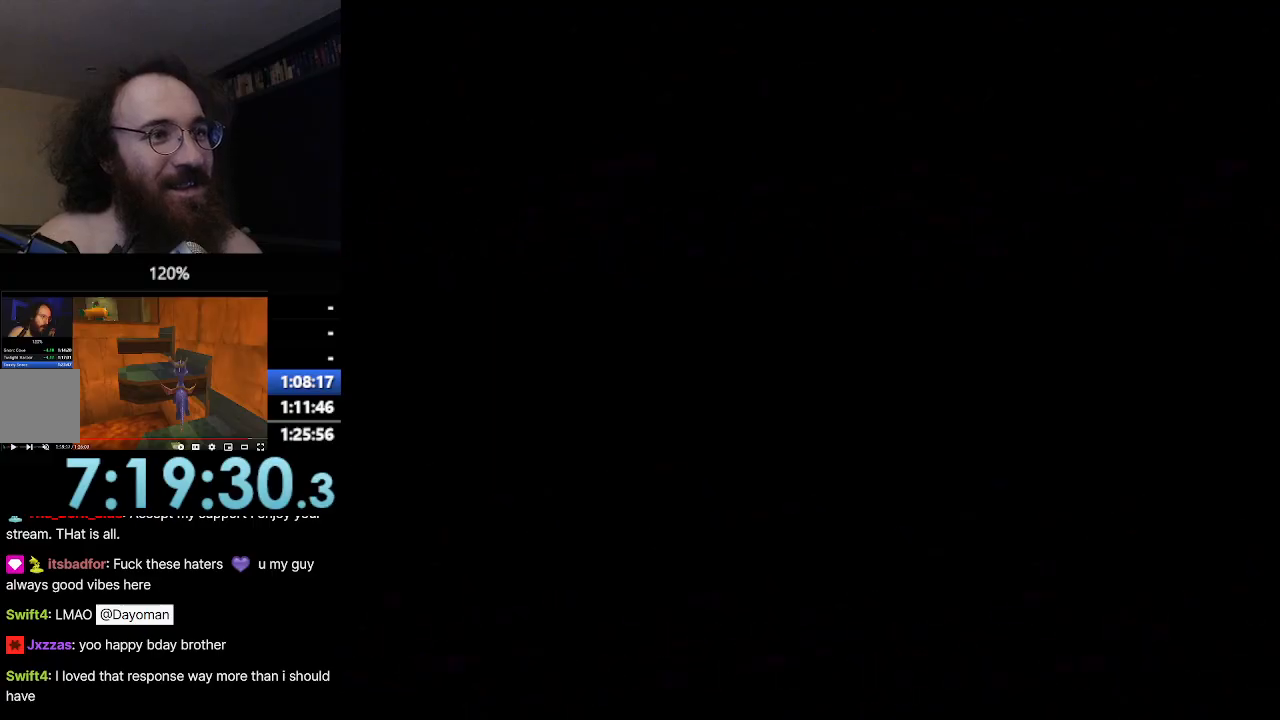
{"buttons": ["CROSS"], "left_stick": "up", "events": []}
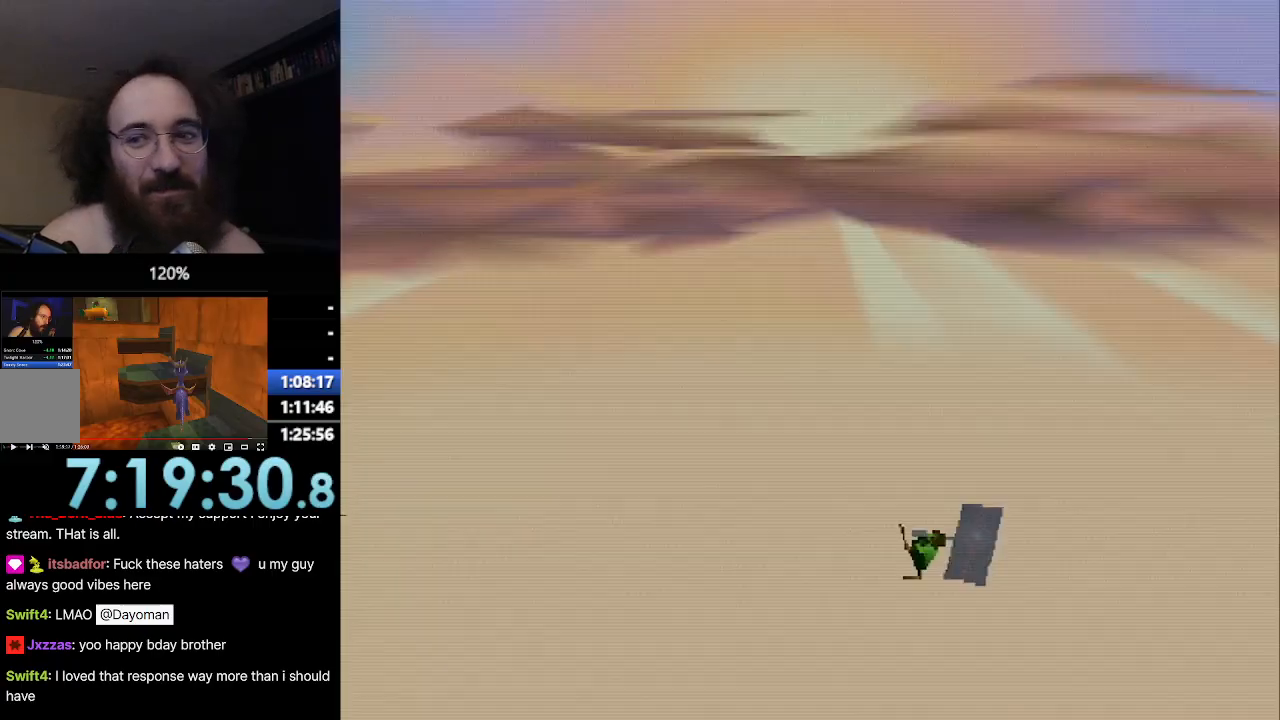
{"buttons": ["CROSS"], "left_stick": "up", "events": []}
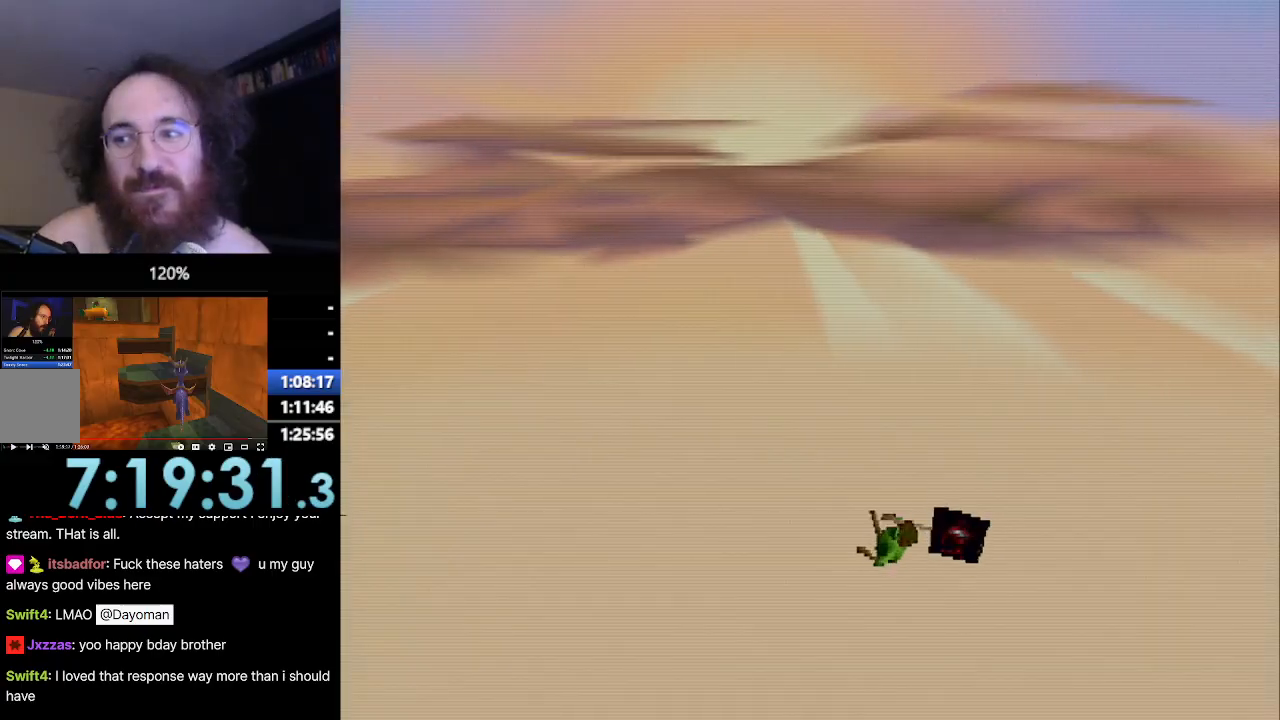
{"buttons": ["CROSS"], "left_stick": "up", "events": []}
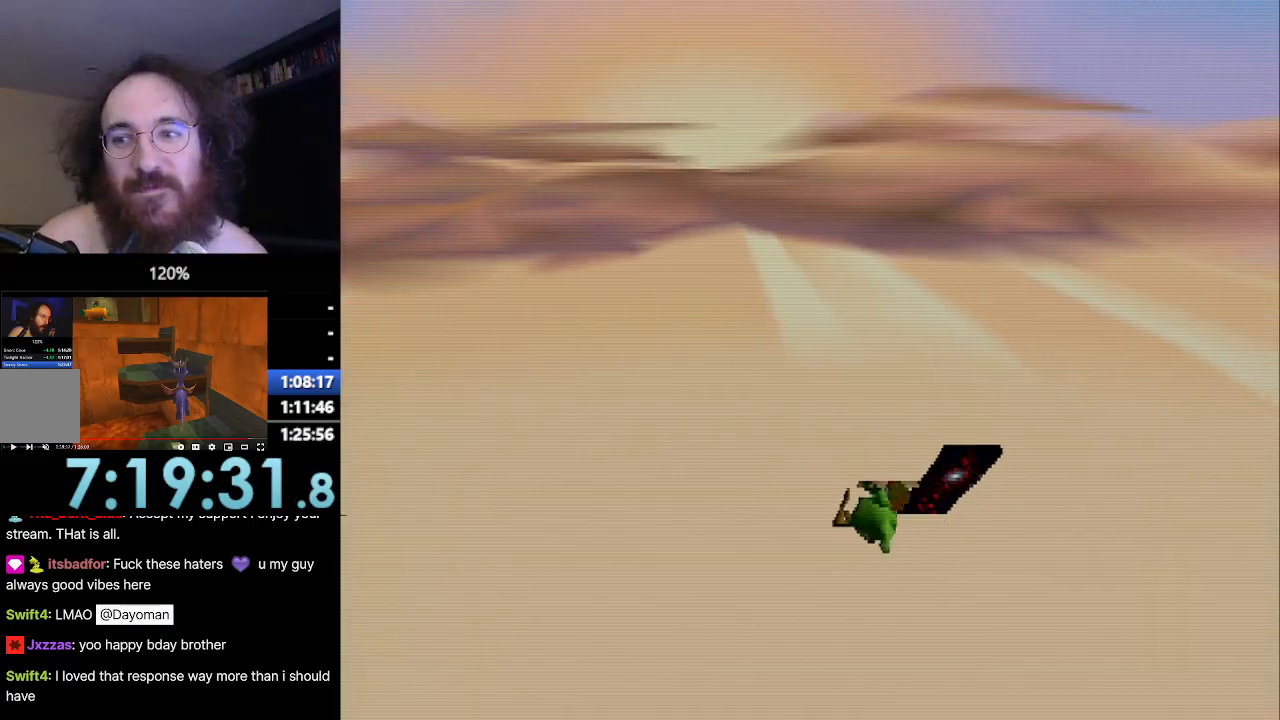
{"buttons": ["CROSS"], "left_stick": "up", "events": []}
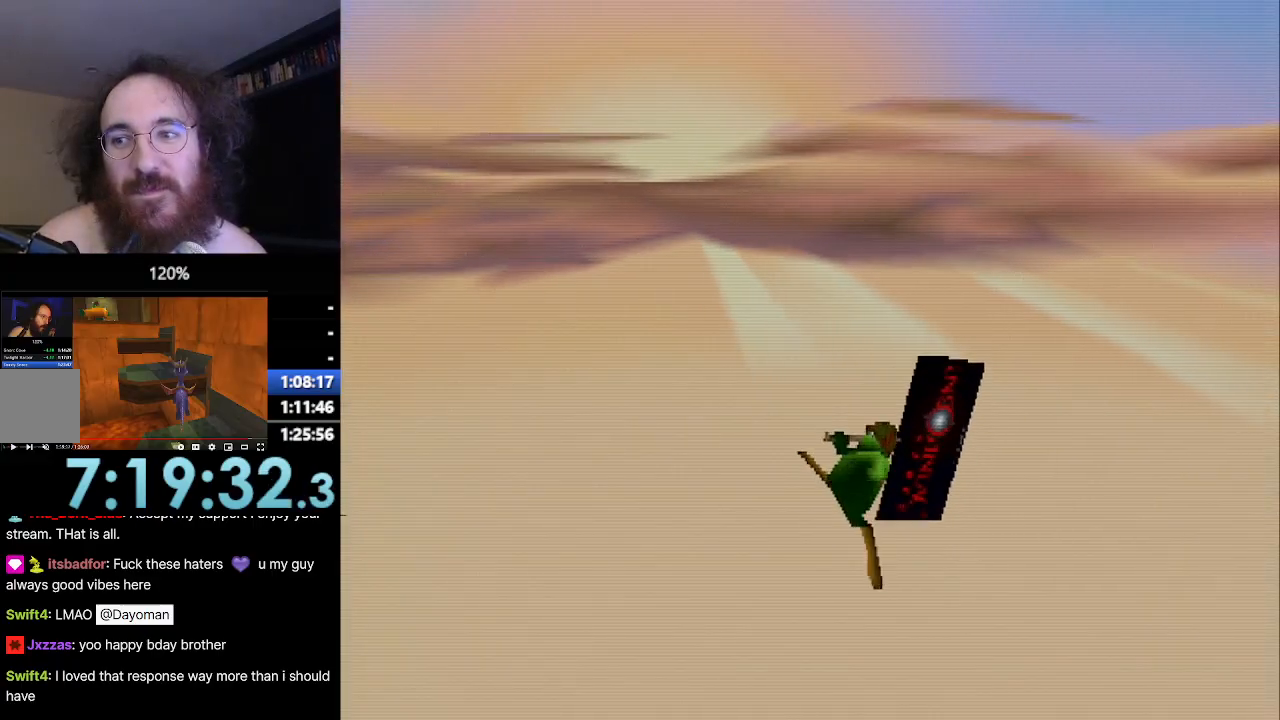
{"buttons": ["CROSS"], "left_stick": "up", "events": []}
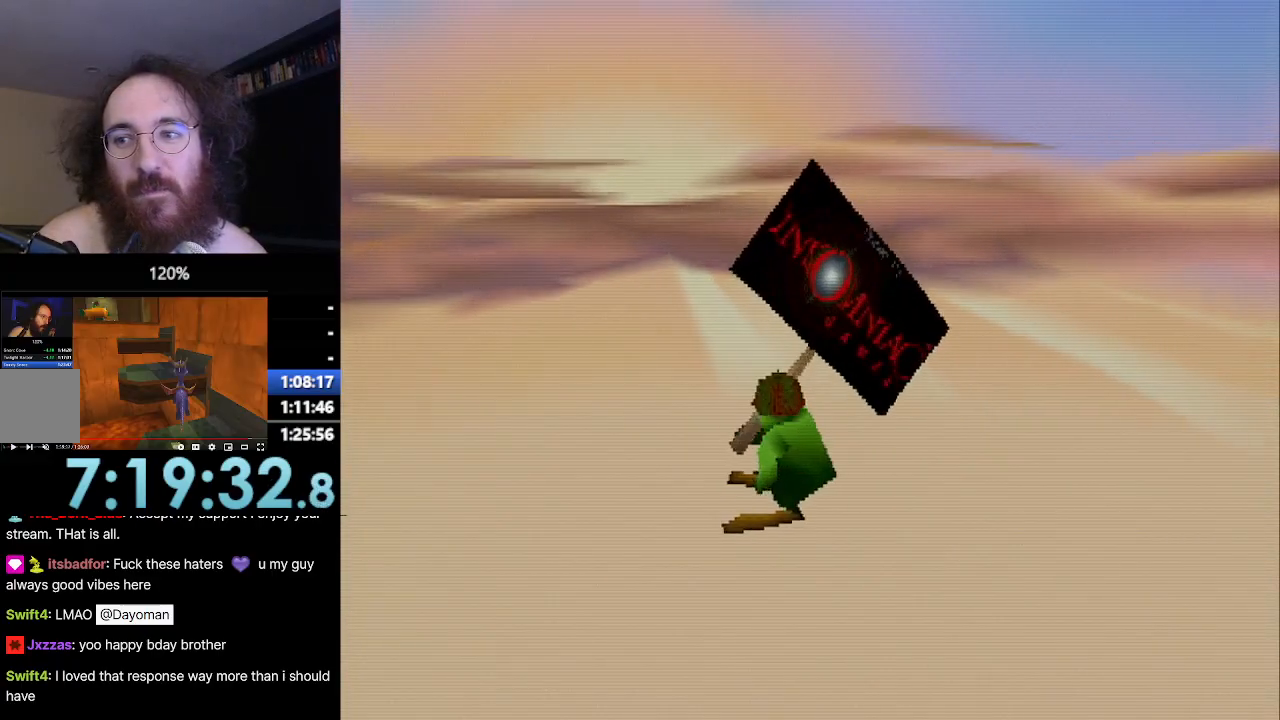
{"buttons": ["CROSS"], "left_stick": "up", "events": []}
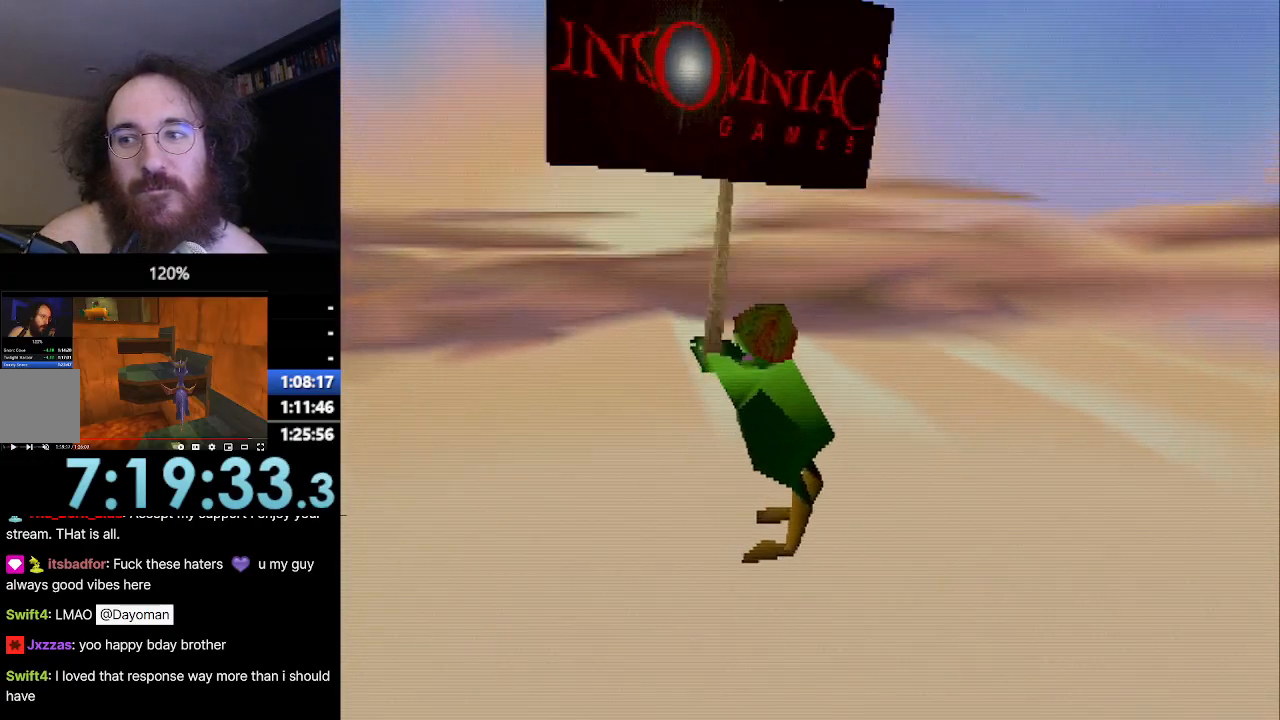
{"buttons": ["CROSS"], "left_stick": "up", "events": []}
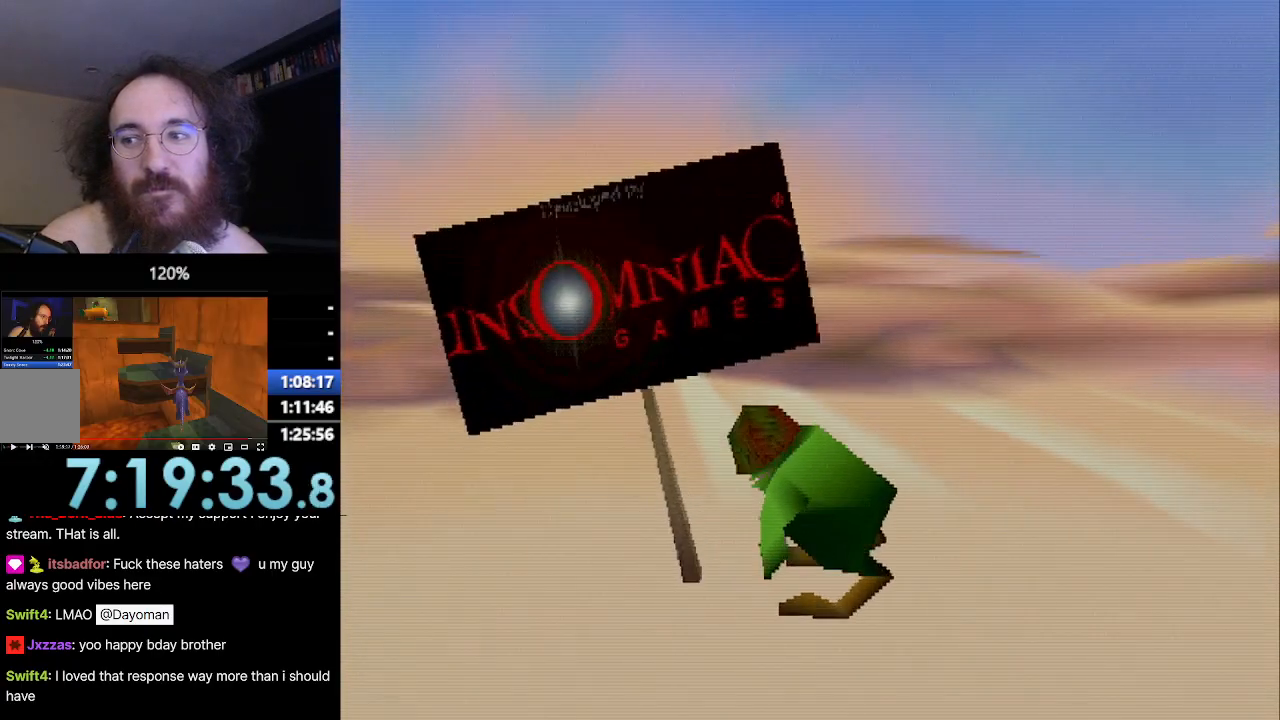
{"buttons": ["CROSS"], "left_stick": "up", "events": []}
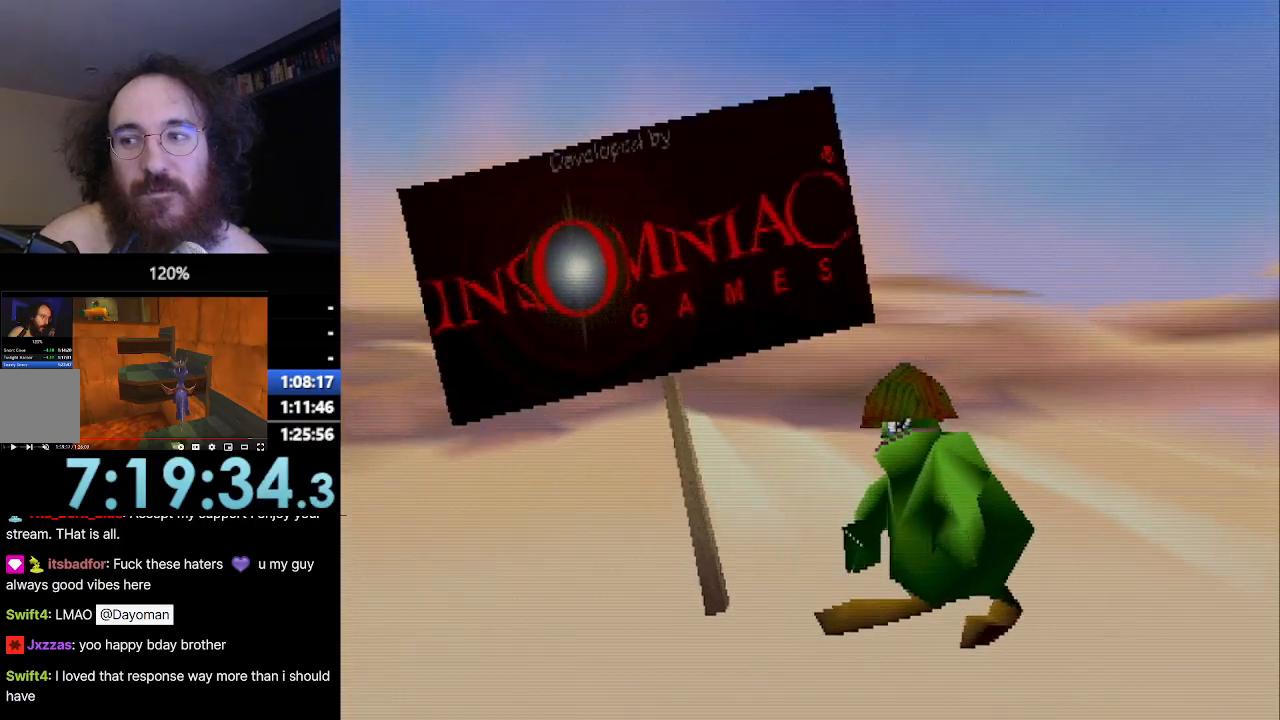
{"buttons": ["CROSS"], "left_stick": "up", "events": []}
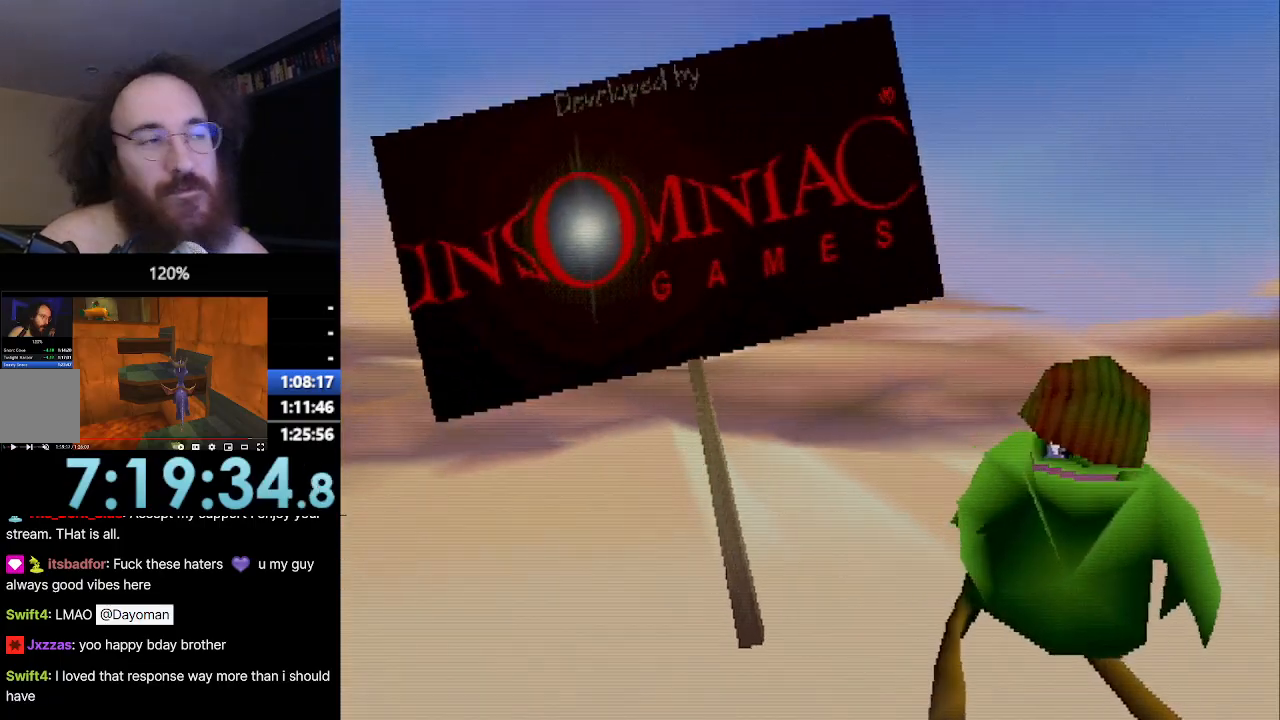
{"buttons": ["CROSS"], "left_stick": "up", "events": []}
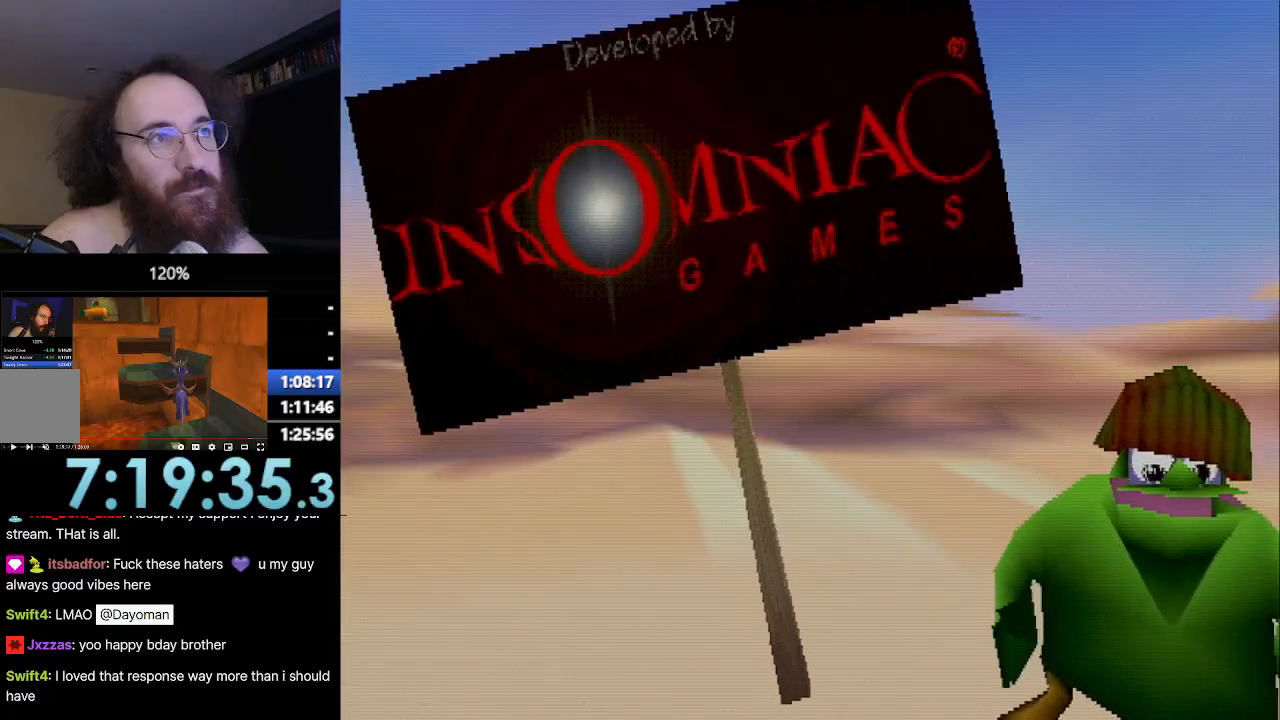
{"buttons": ["CROSS"], "left_stick": "up", "events": []}
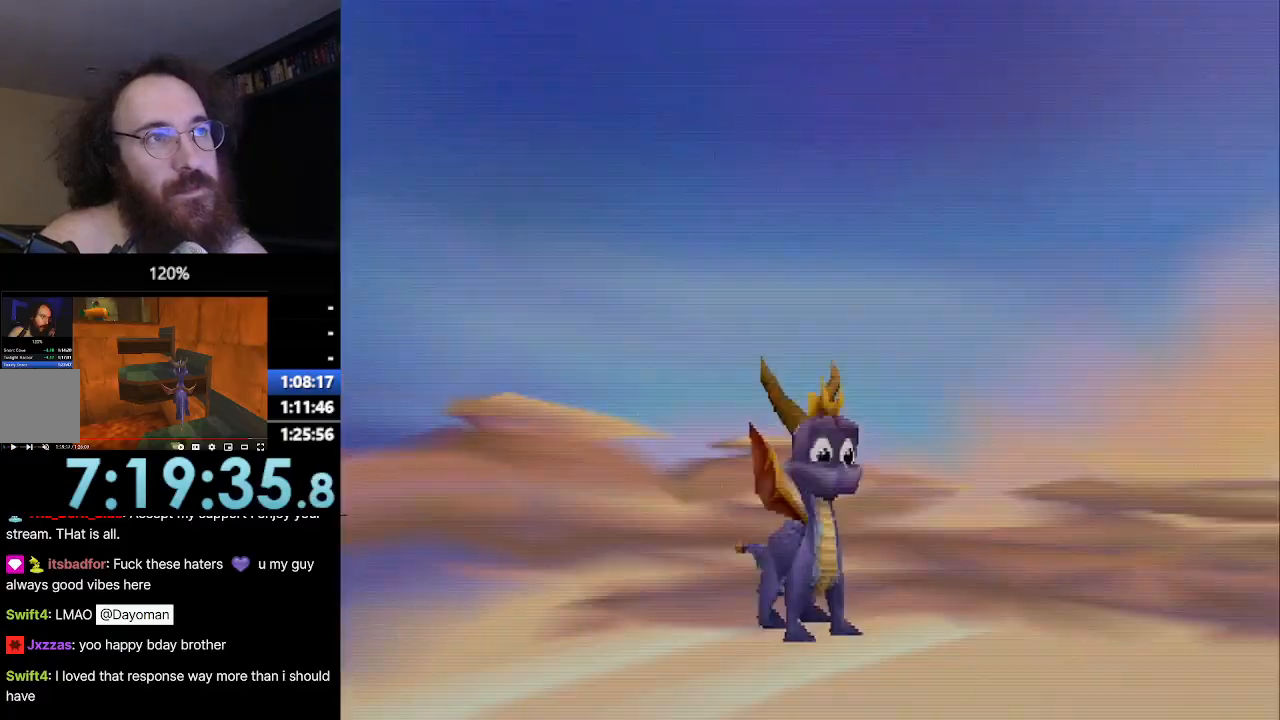
{"buttons": ["CROSS"], "left_stick": "up", "events": []}
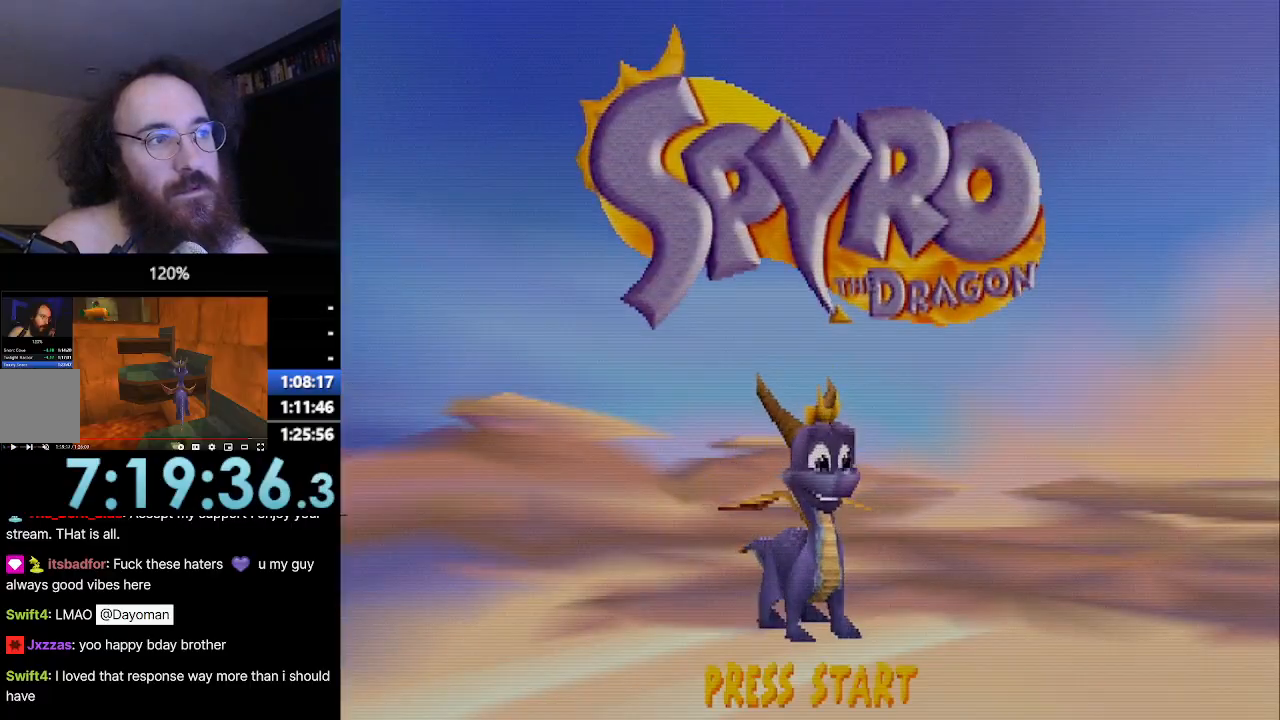
{"buttons": ["CROSS"], "left_stick": "up", "events": []}
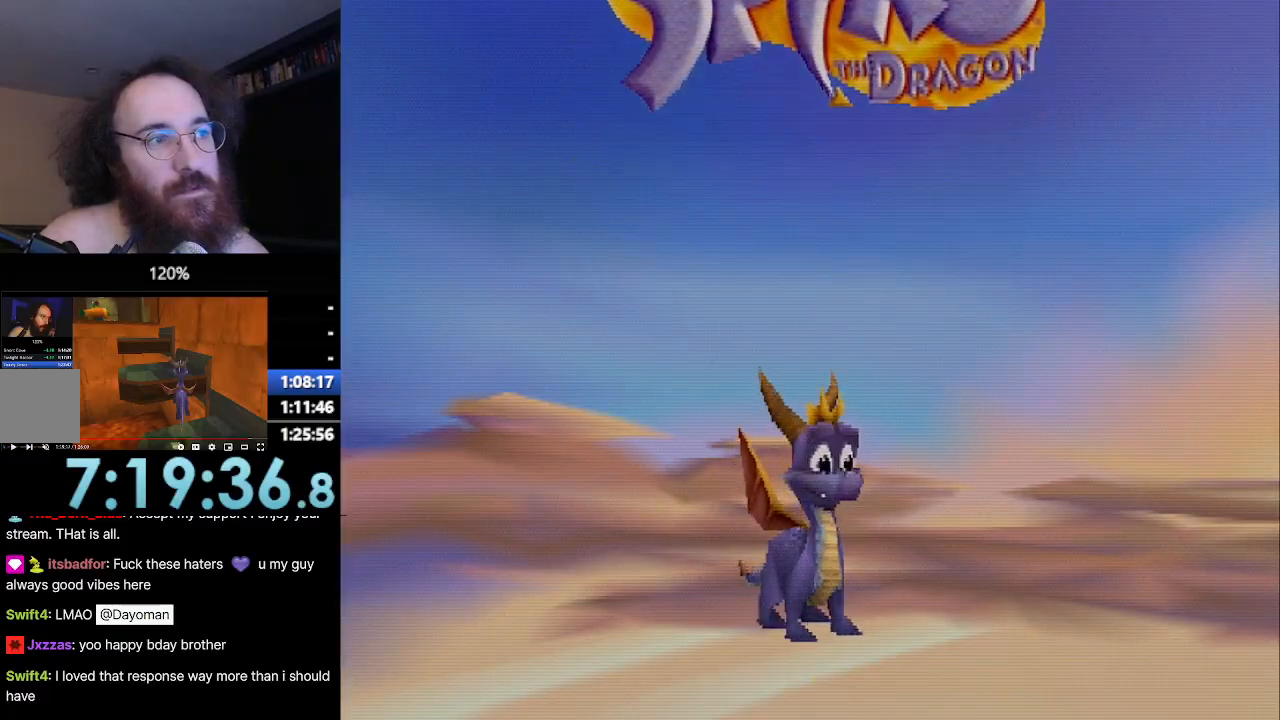
{"buttons": ["CROSS"], "left_stick": "up", "events": []}
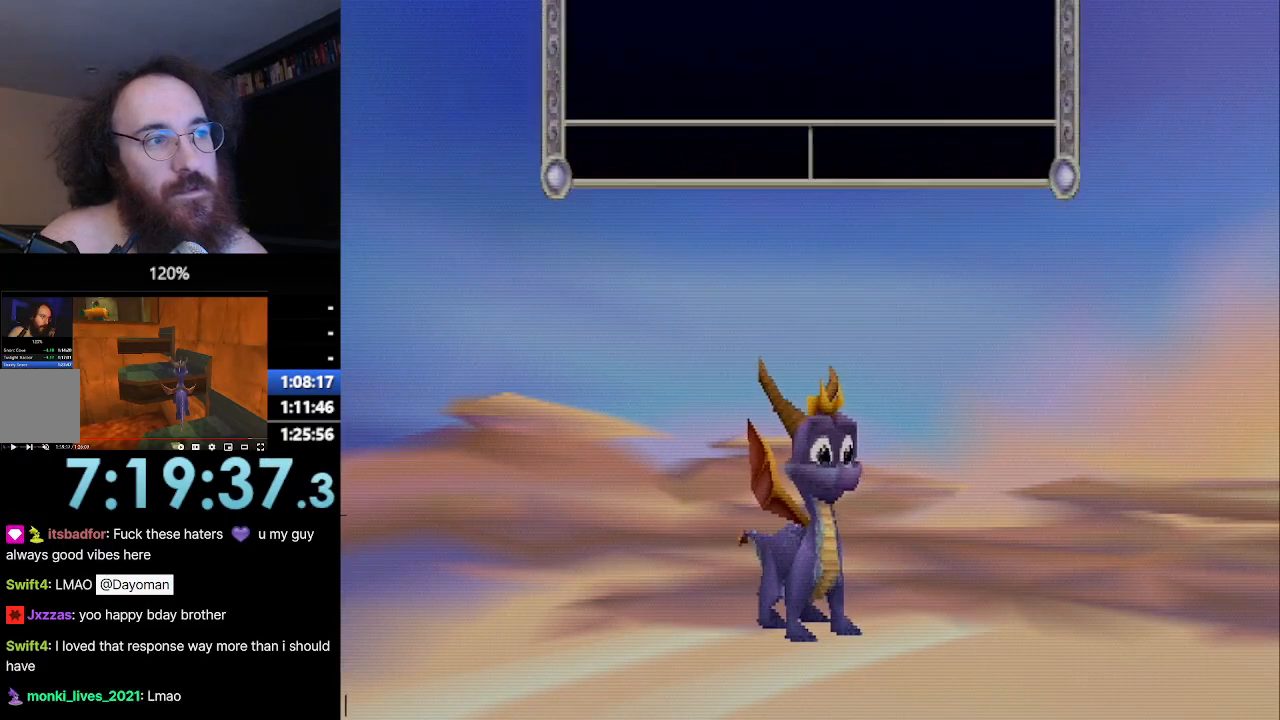
{"buttons": ["CROSS"], "left_stick": "up", "events": []}
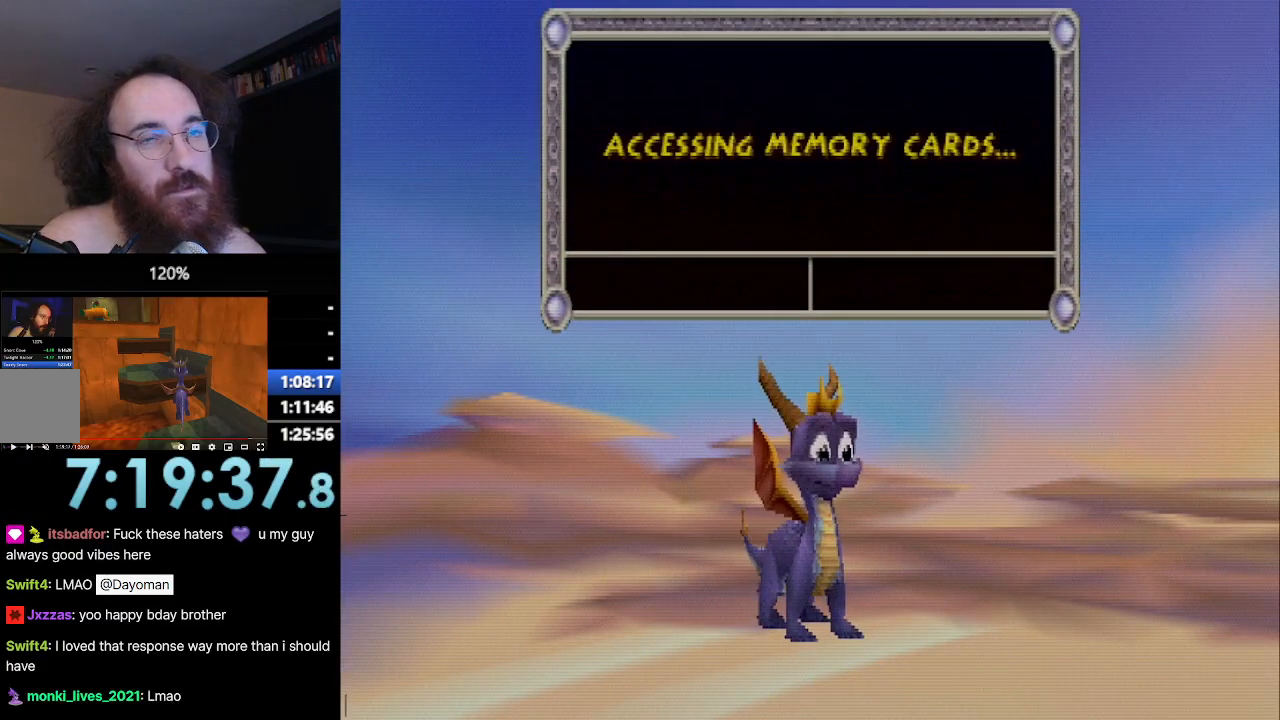
{"buttons": ["CROSS"], "left_stick": "up", "events": []}
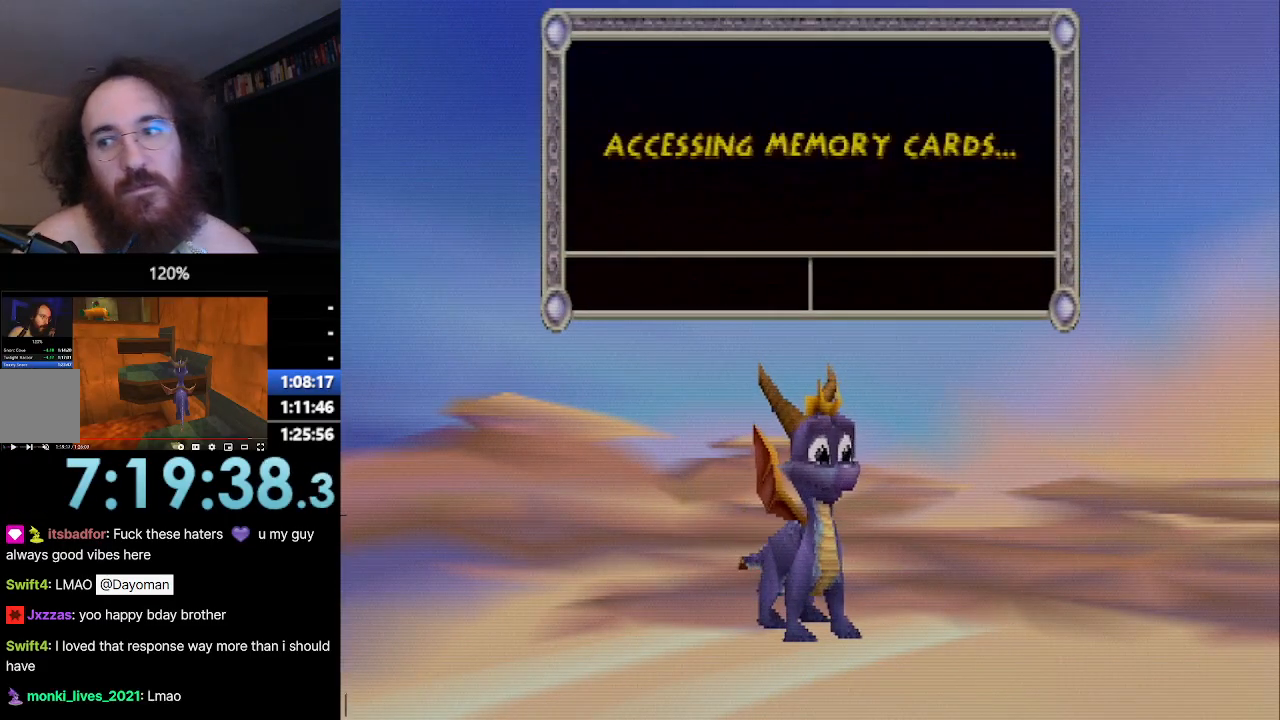
{"buttons": ["CROSS"], "left_stick": "up", "events": []}
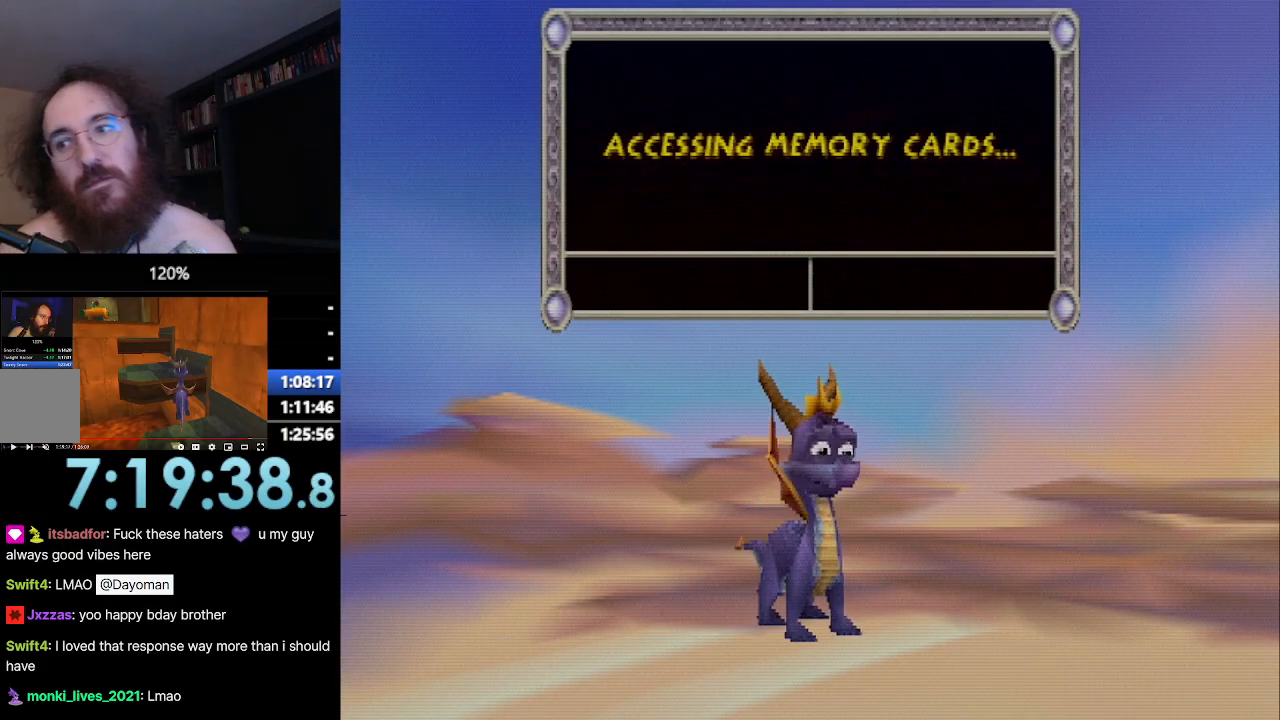
{"buttons": ["CROSS"], "left_stick": "up", "events": []}
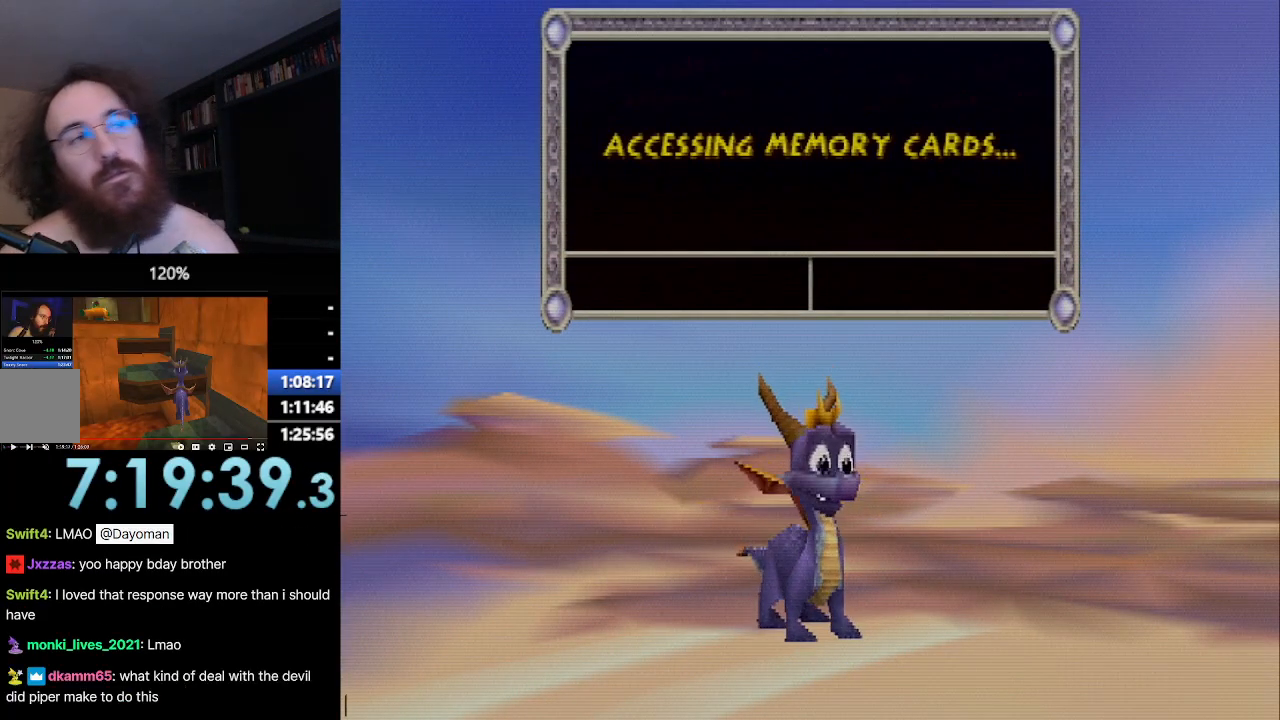
{"buttons": ["CROSS"], "left_stick": "up", "events": []}
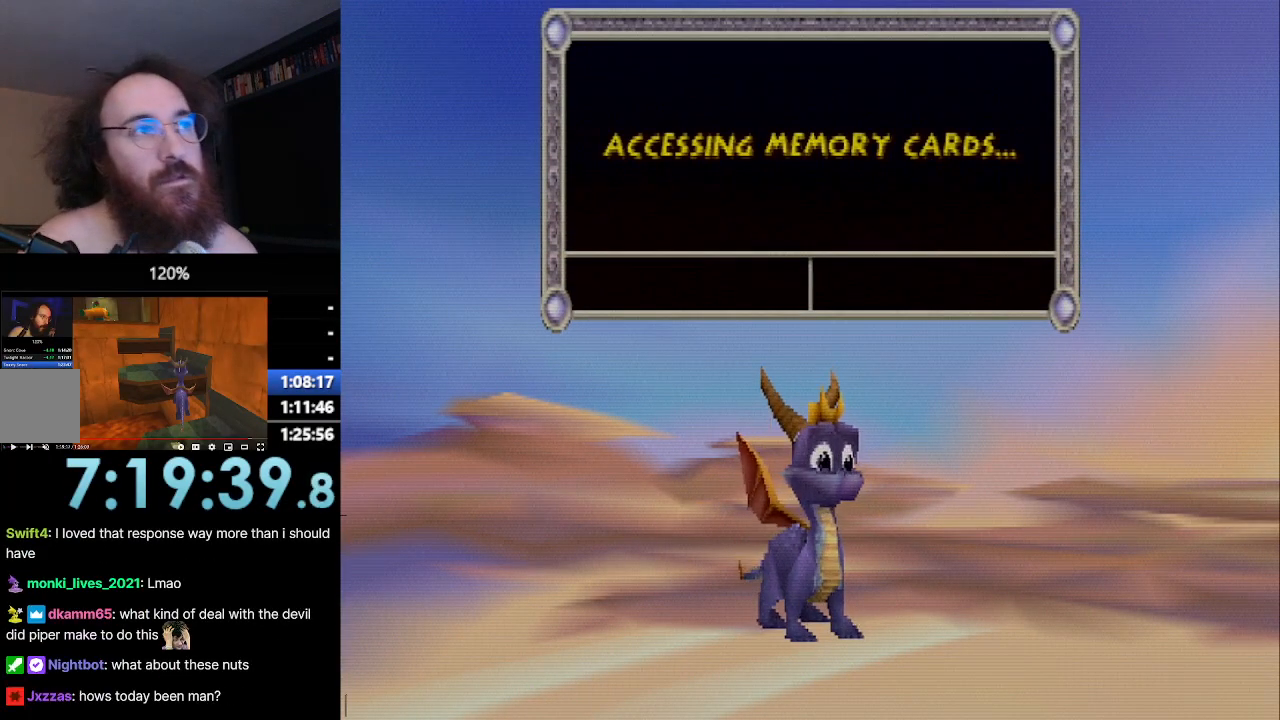
{"buttons": ["CROSS"], "left_stick": "up", "events": []}
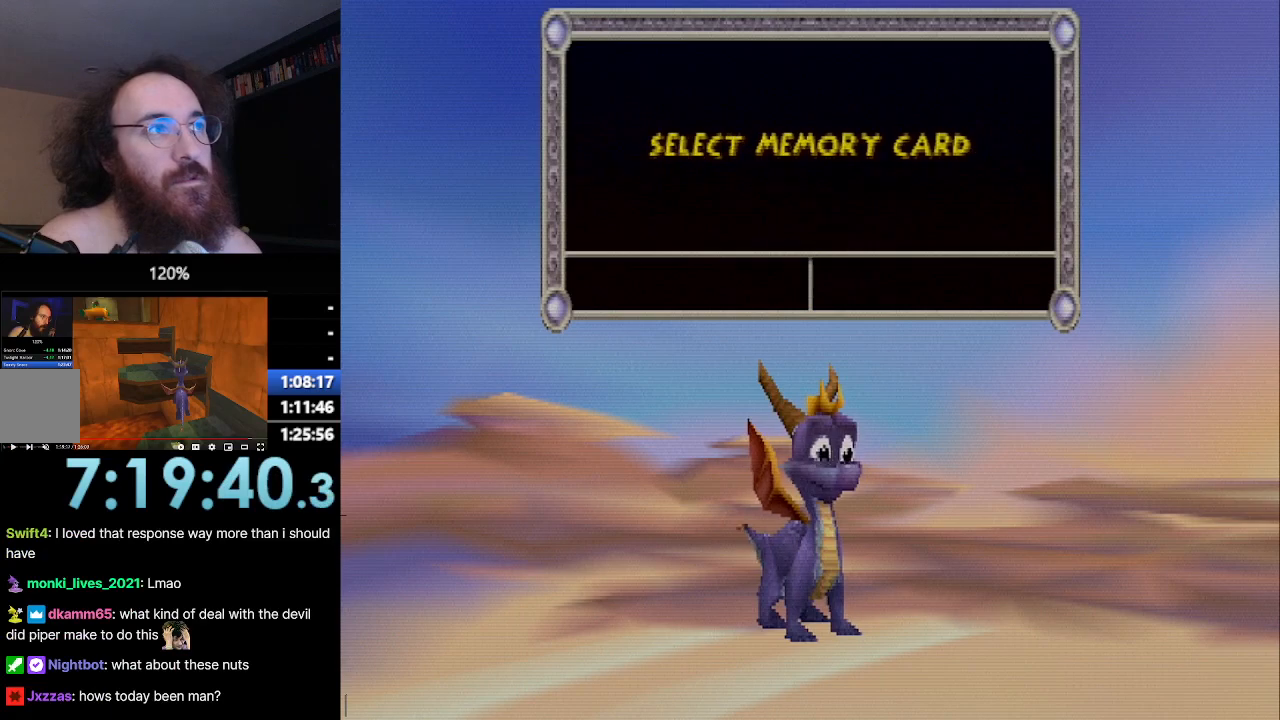
{"buttons": ["CROSS"], "left_stick": "up", "events": []}
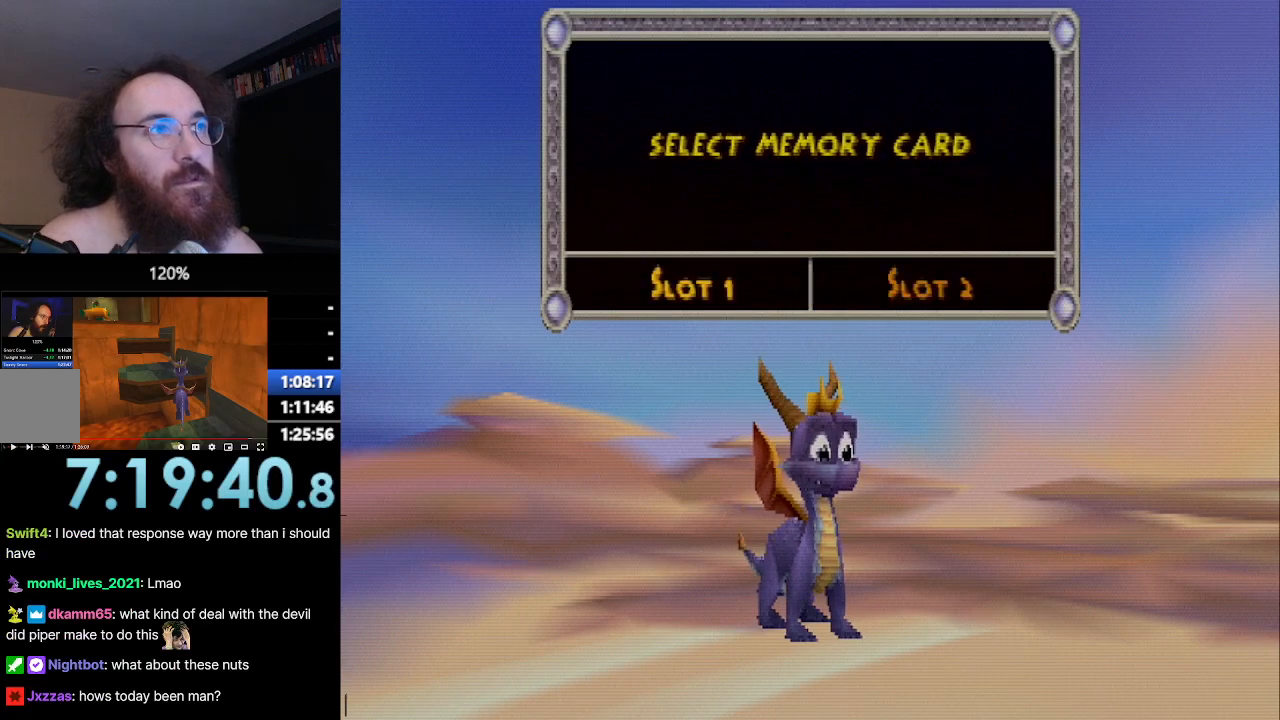
{"buttons": ["CROSS"], "left_stick": "up", "events": []}
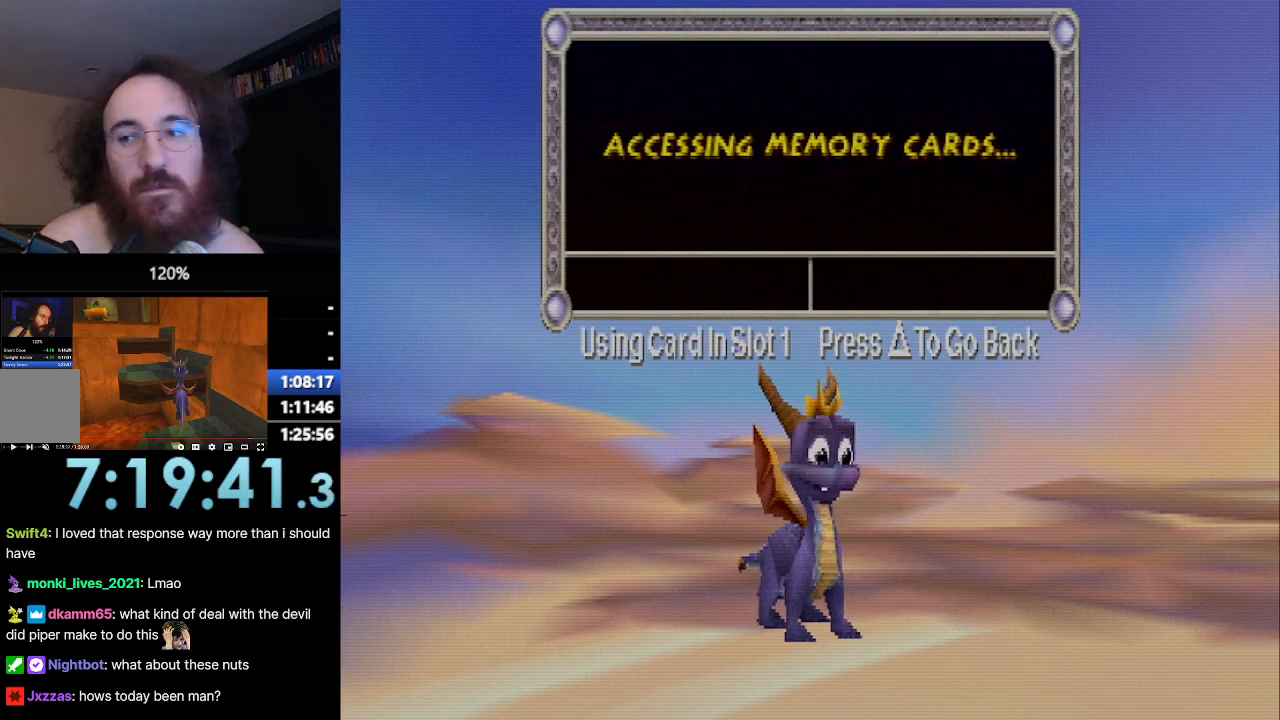
{"buttons": ["CROSS"], "left_stick": "up", "events": []}
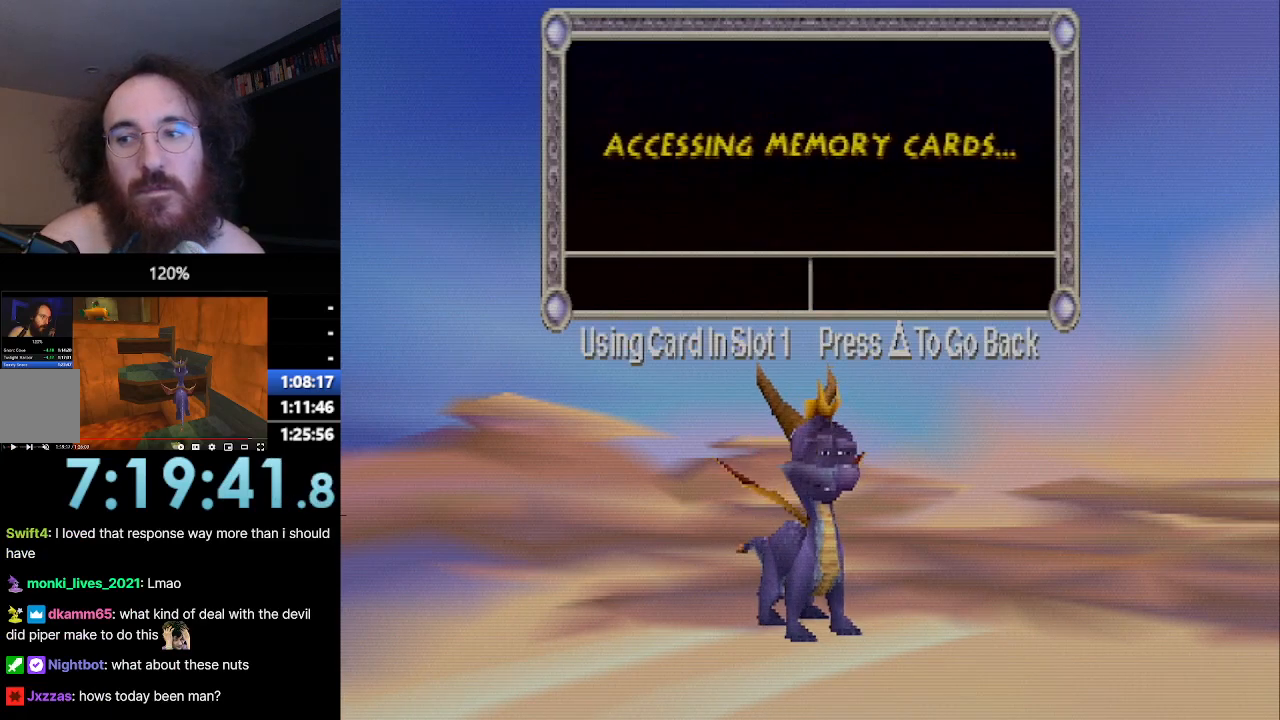
{"buttons": ["CROSS"], "left_stick": "up", "events": []}
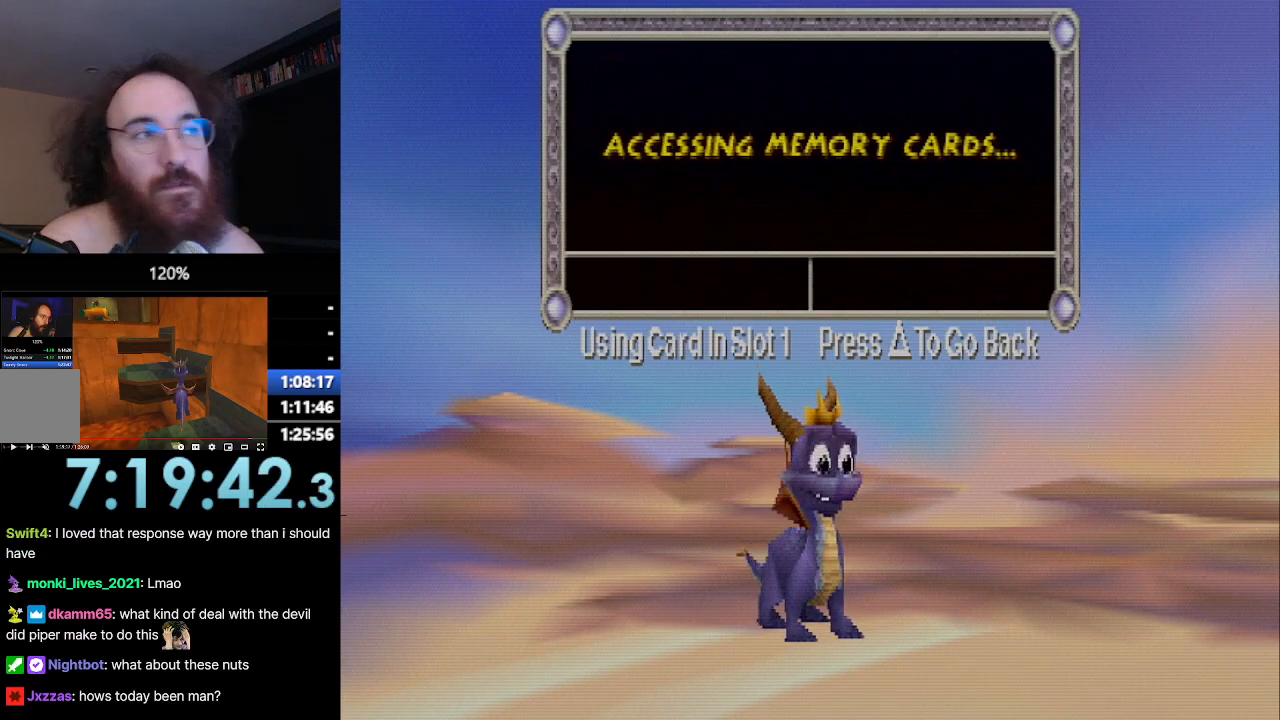
{"buttons": ["CROSS"], "left_stick": "up", "events": []}
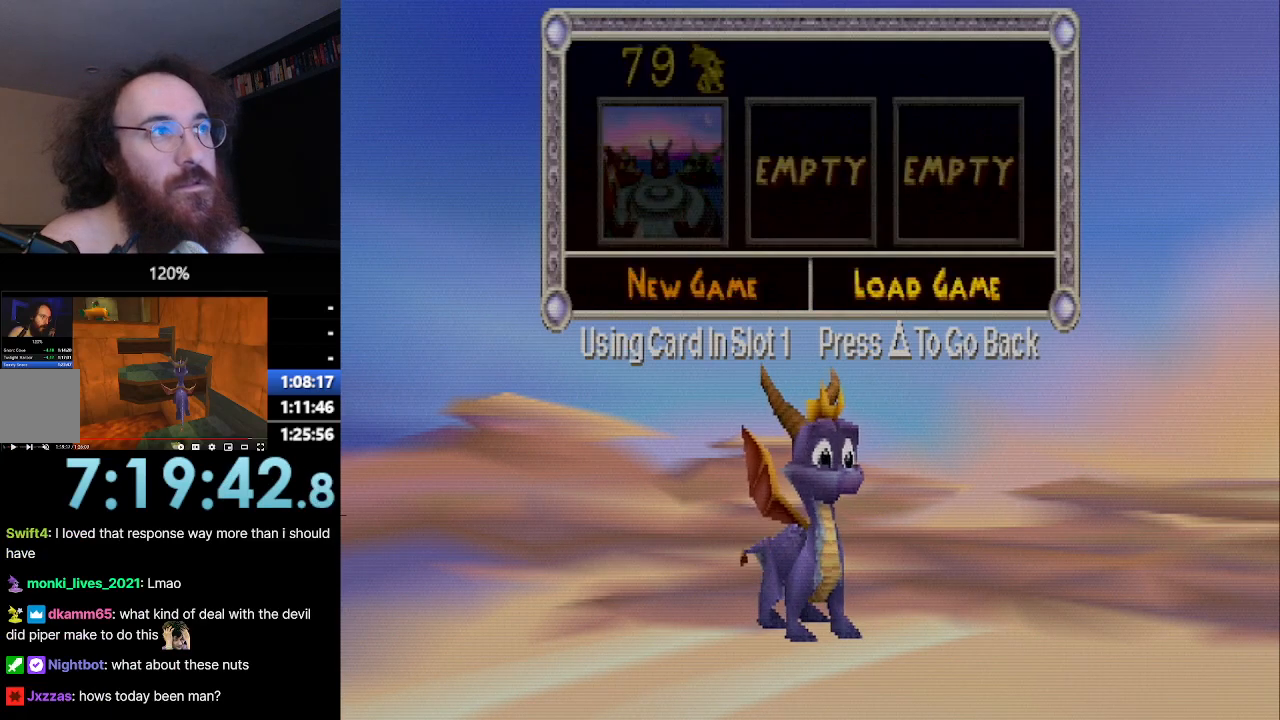
{"buttons": ["CROSS"], "left_stick": "up", "events": []}
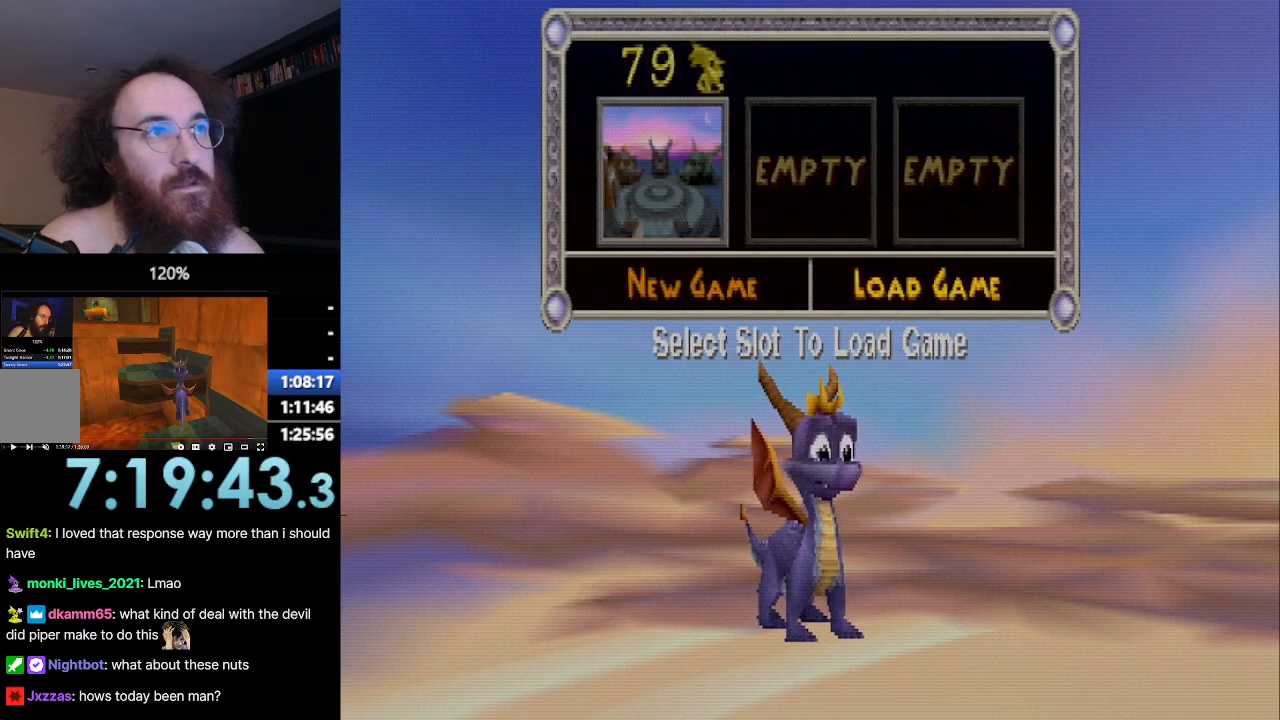
{"buttons": ["CROSS"], "left_stick": "up", "events": []}